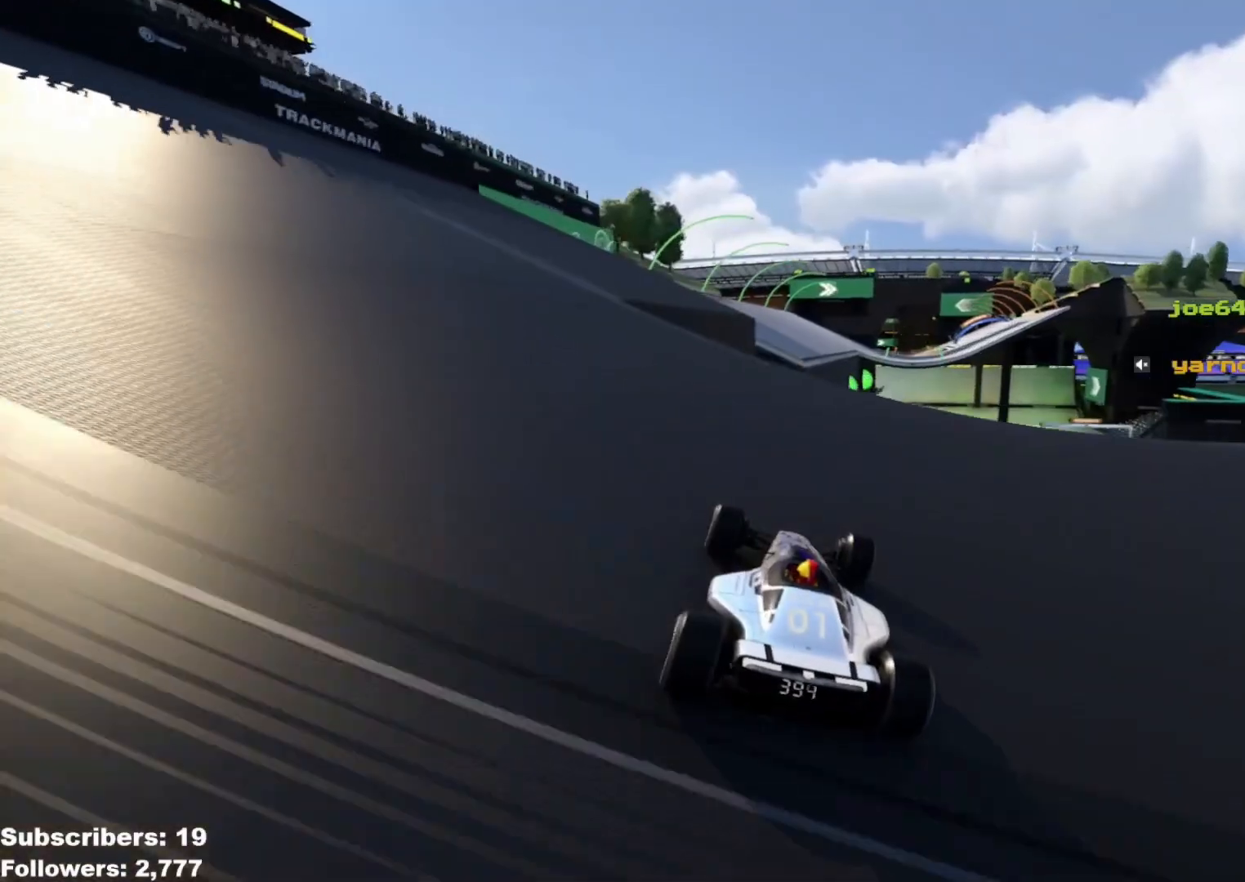
Gameplay with keyboard; each line is a JSON object with the keys held at the frame after it. "events" lists presses ("down") and releases ("up") of "down", "left", "right" and "up" between this image and that frame as [ms after this image, input, new state], when the widget could be followed in between. No other keys are recorded. Mouse input is not recorded.
{"keys": ["up"], "events": [[67, "right", "down"], [167, "right", "up"]]}
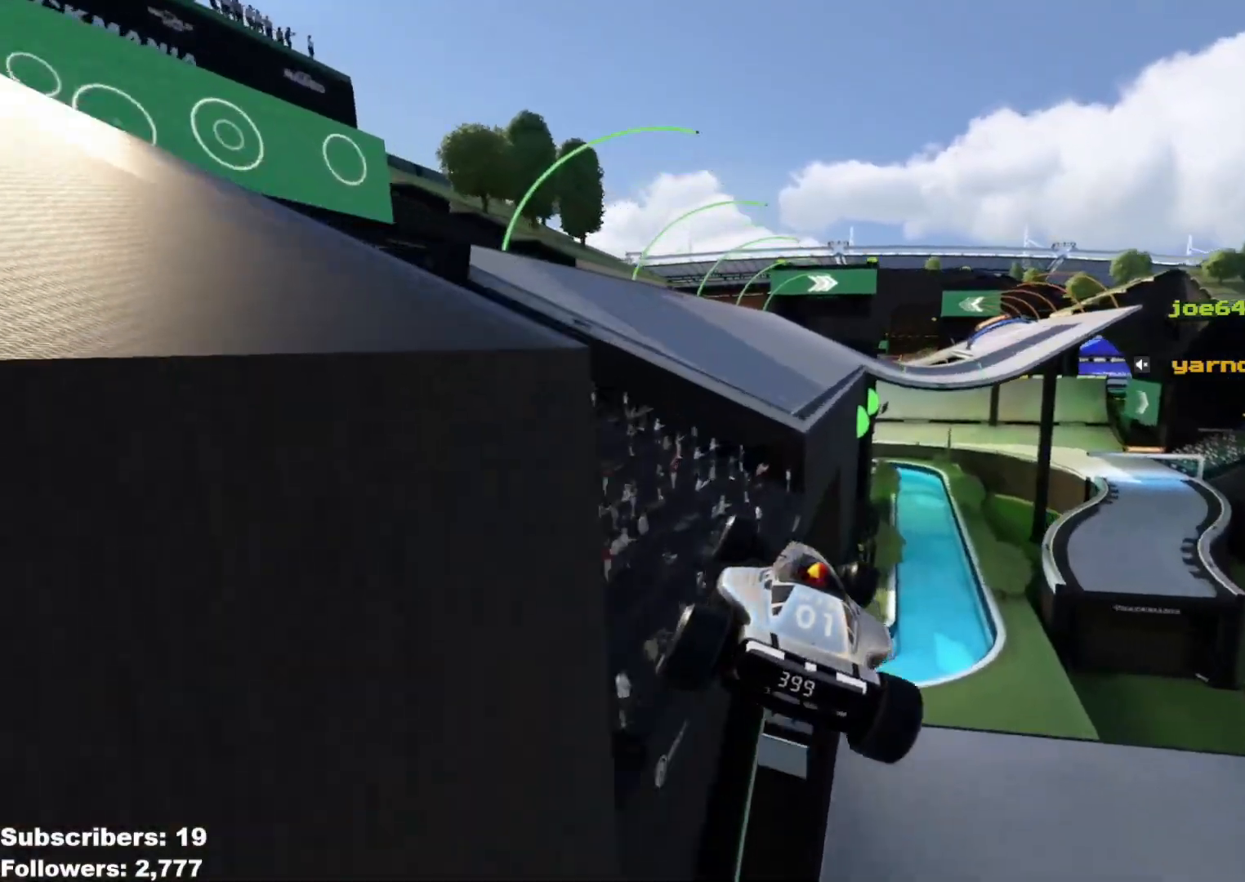
{"keys": ["up"], "events": [[417, "left", "down"], [467, "left", "up"]]}
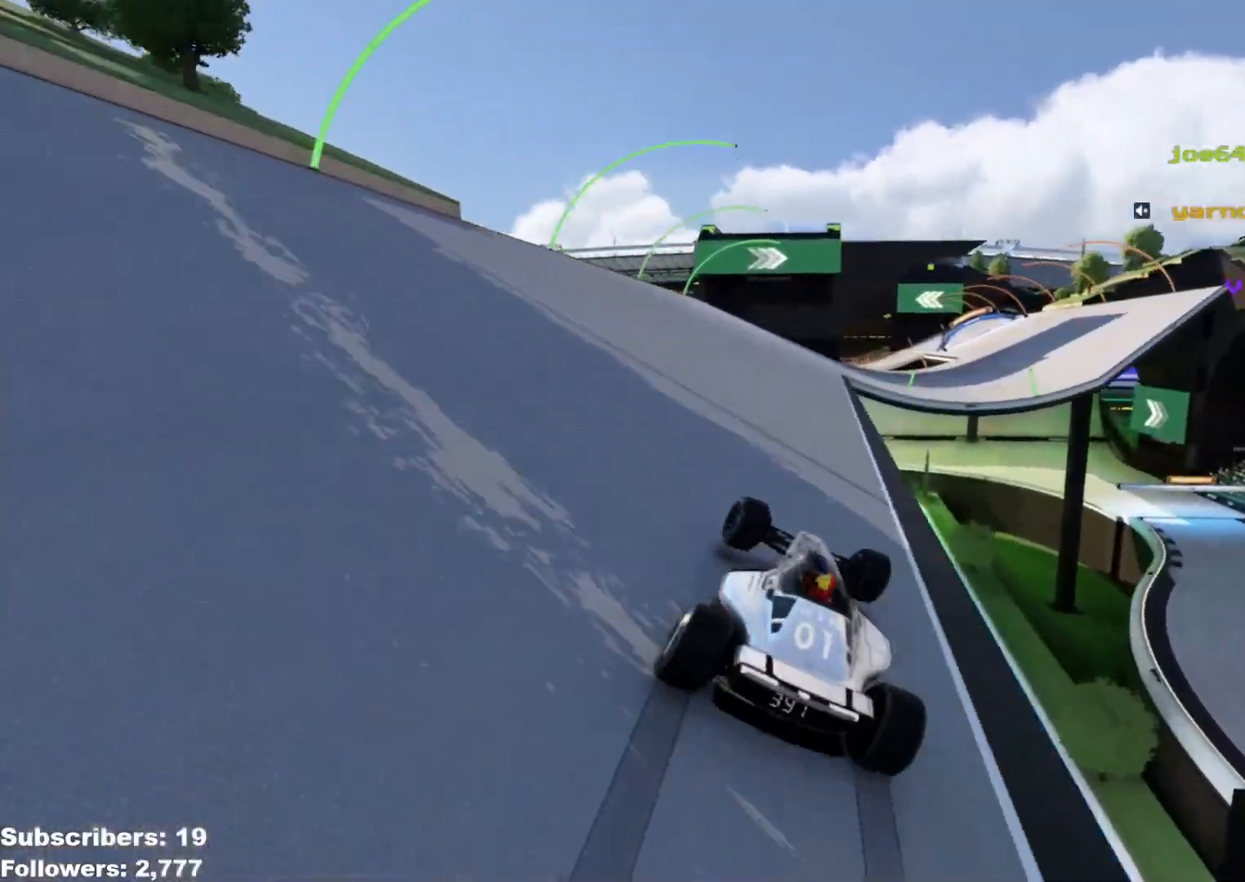
{"keys": ["right", "up"], "events": [[234, "right", "down"]]}
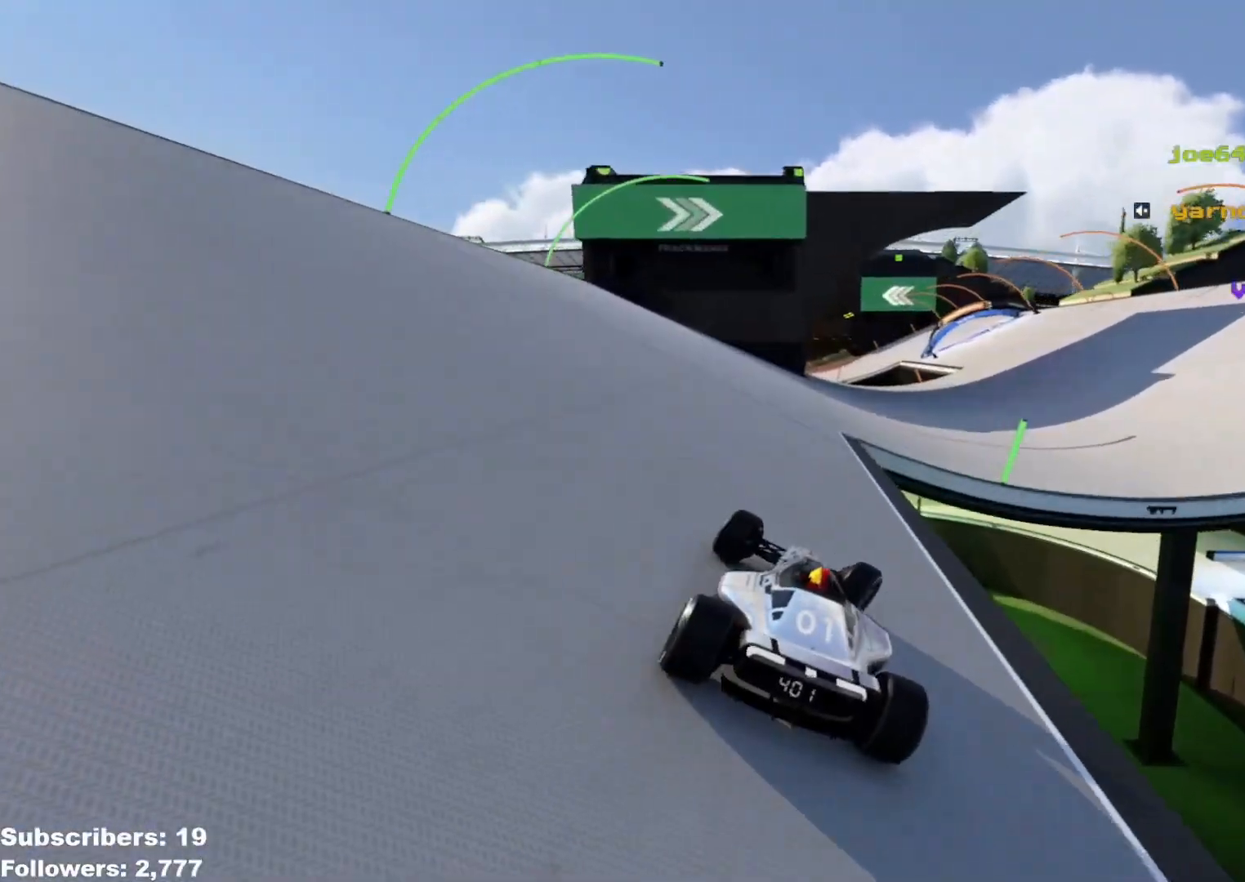
{"keys": ["up"], "events": [[434, "right", "up"]]}
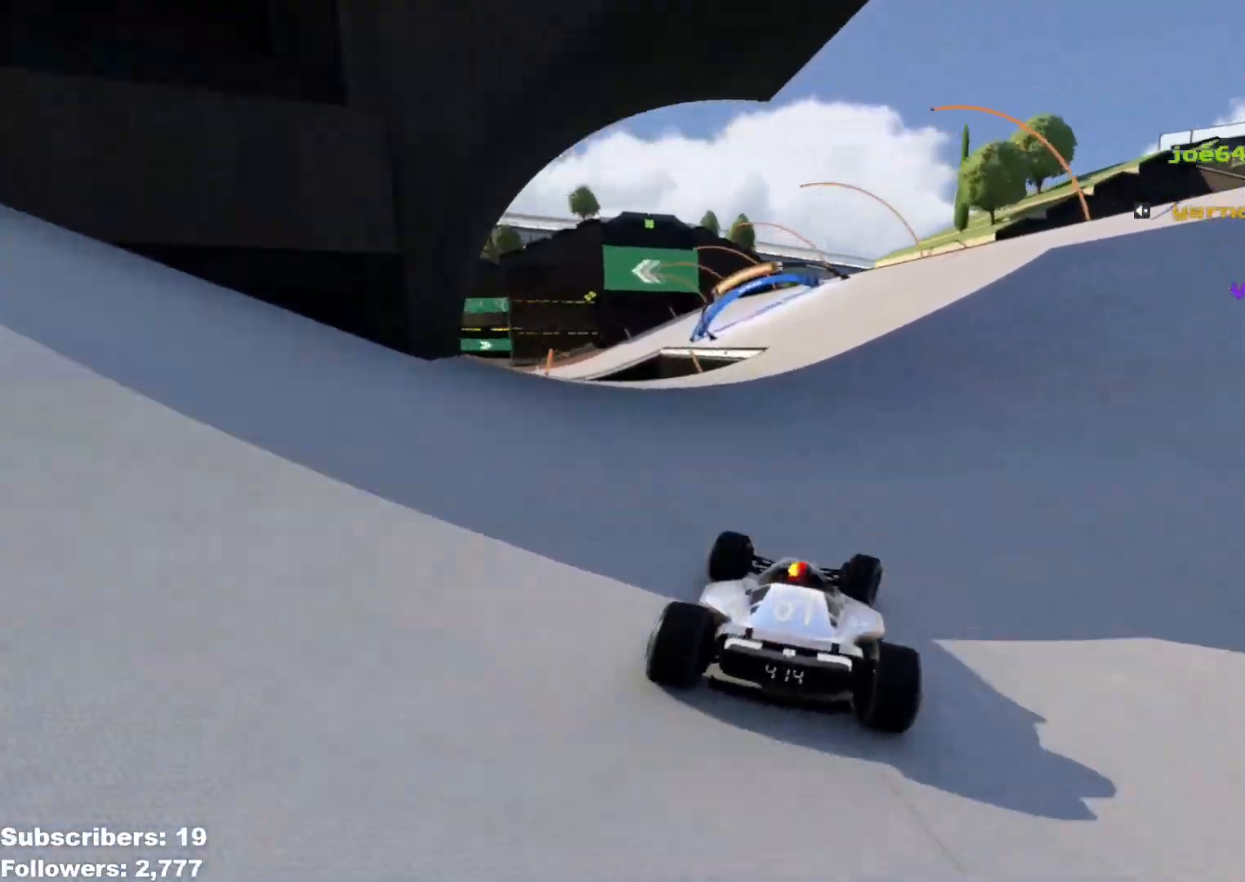
{"keys": ["up"], "events": [[101, "left", "down"], [468, "left", "up"]]}
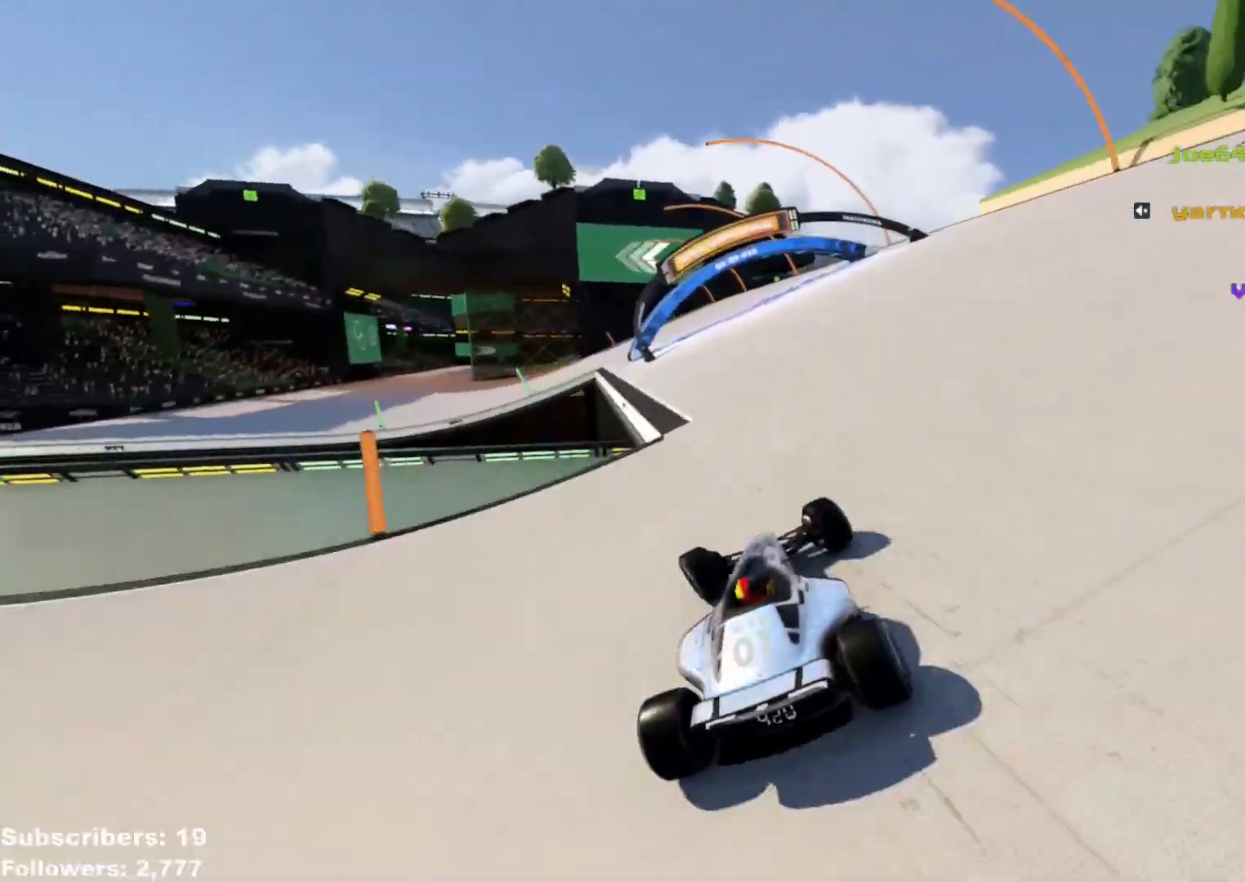
{"keys": ["left", "up"], "events": [[33, "left", "down"], [133, "left", "up"], [217, "left", "down"]]}
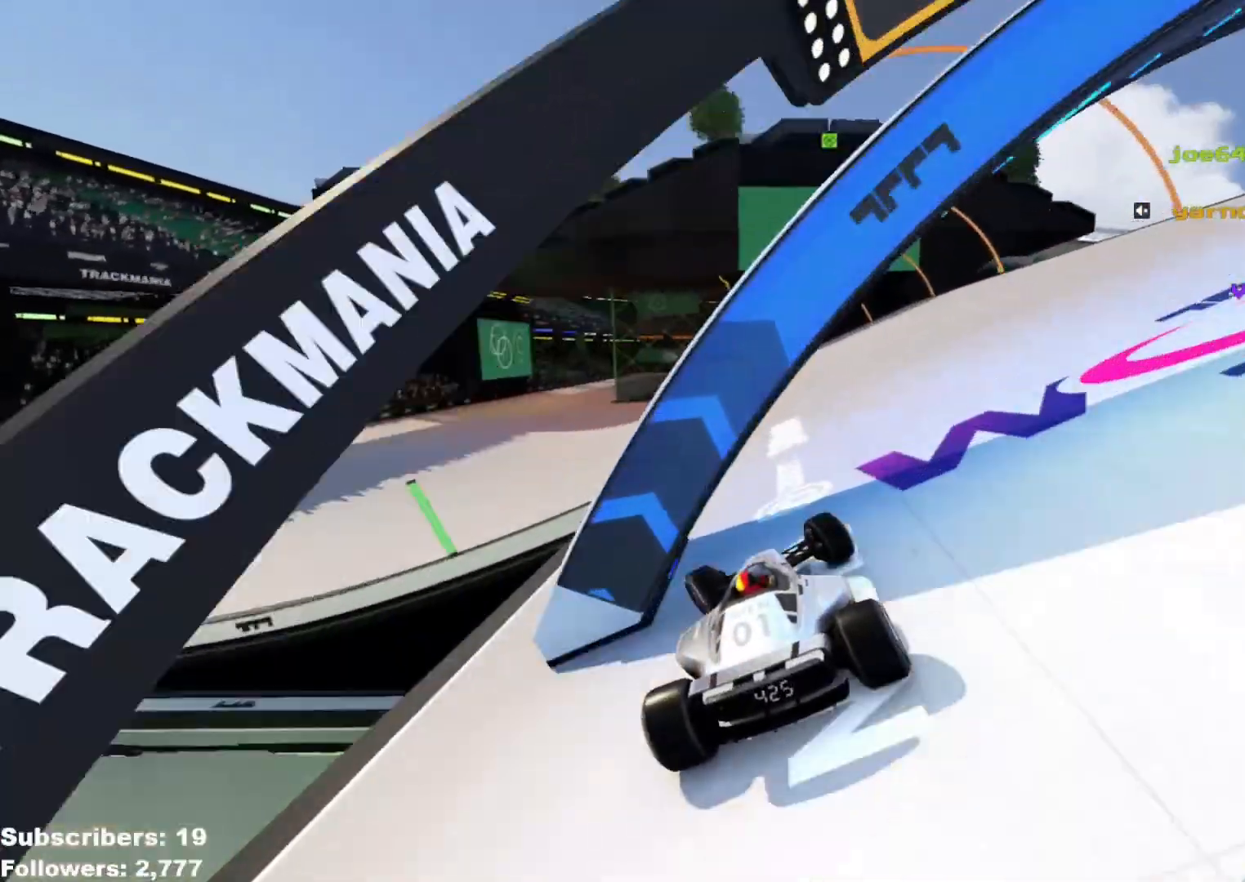
{"keys": ["right", "up"], "events": [[334, "left", "up"], [367, "right", "down"]]}
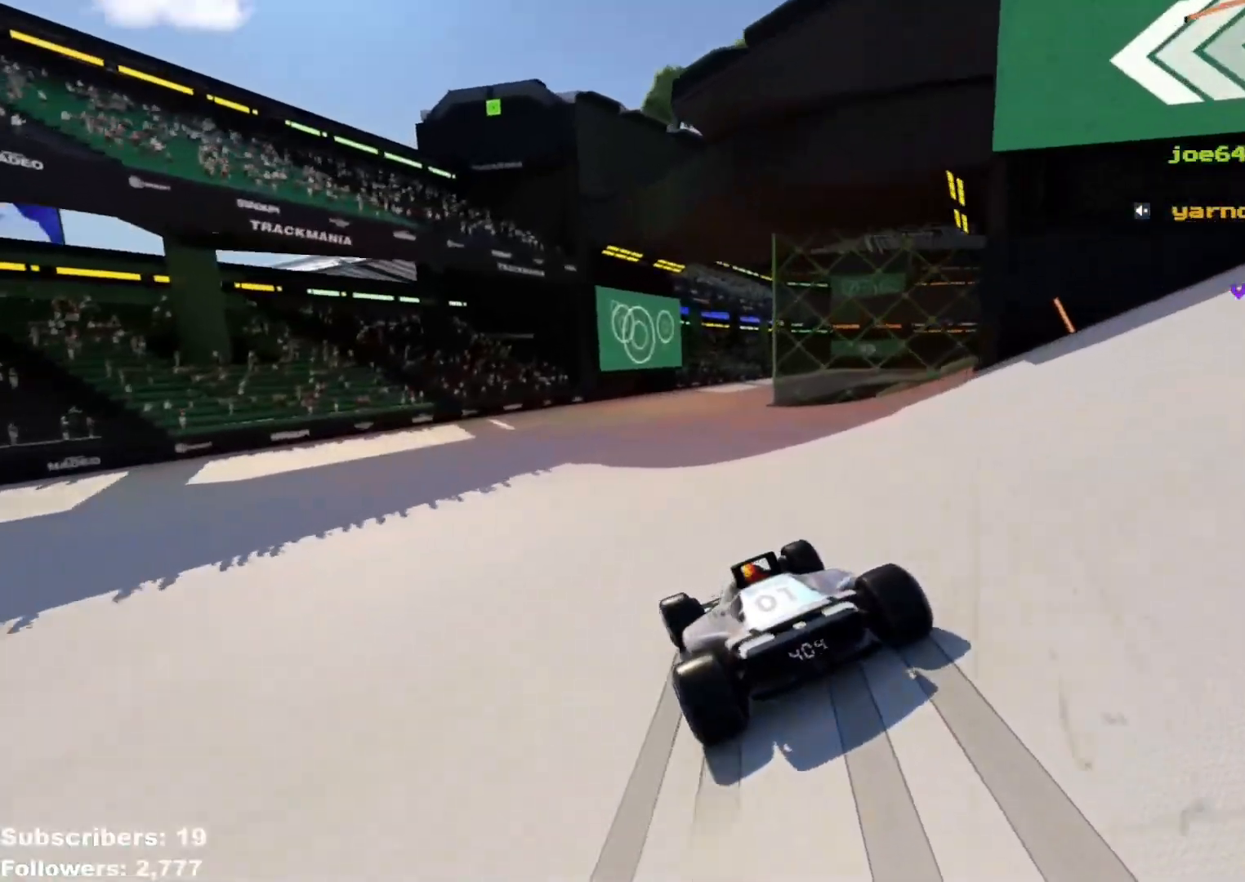
{"keys": ["right", "up"], "events": [[84, "right", "up"], [150, "right", "down"], [384, "right", "up"], [451, "right", "down"]]}
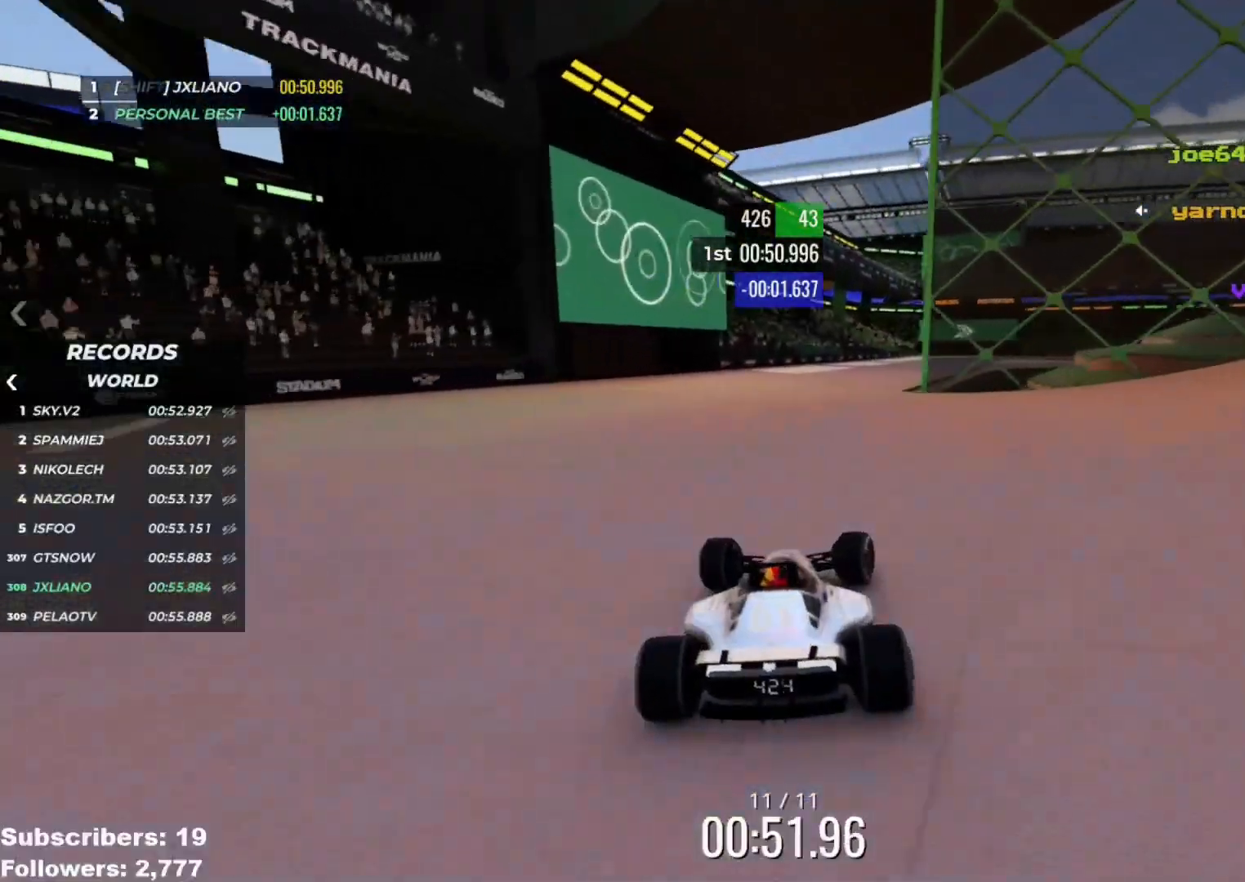
{"keys": ["right", "up"], "events": [[133, "right", "up"], [333, "right", "down"]]}
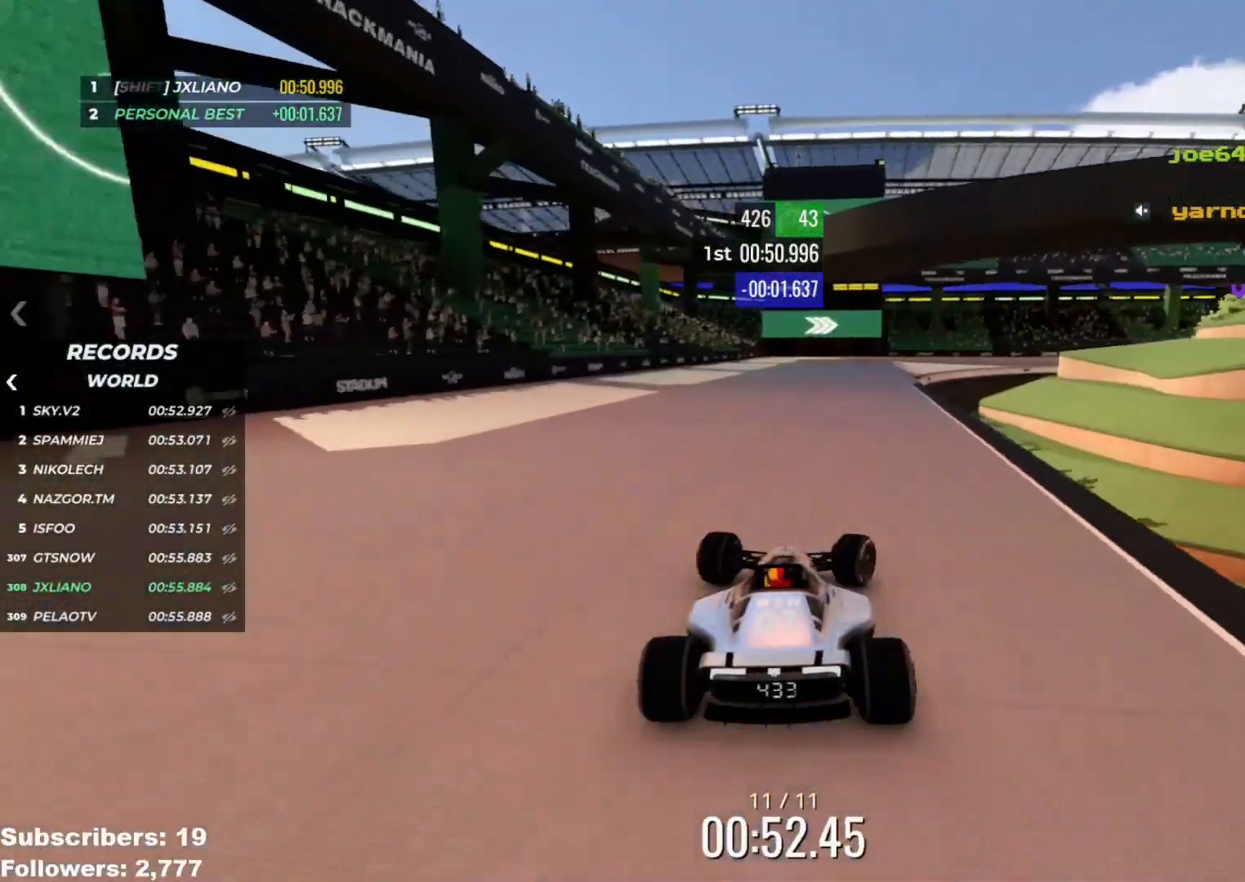
{"keys": ["right", "up"], "events": [[200, "right", "up"], [234, "right", "down"]]}
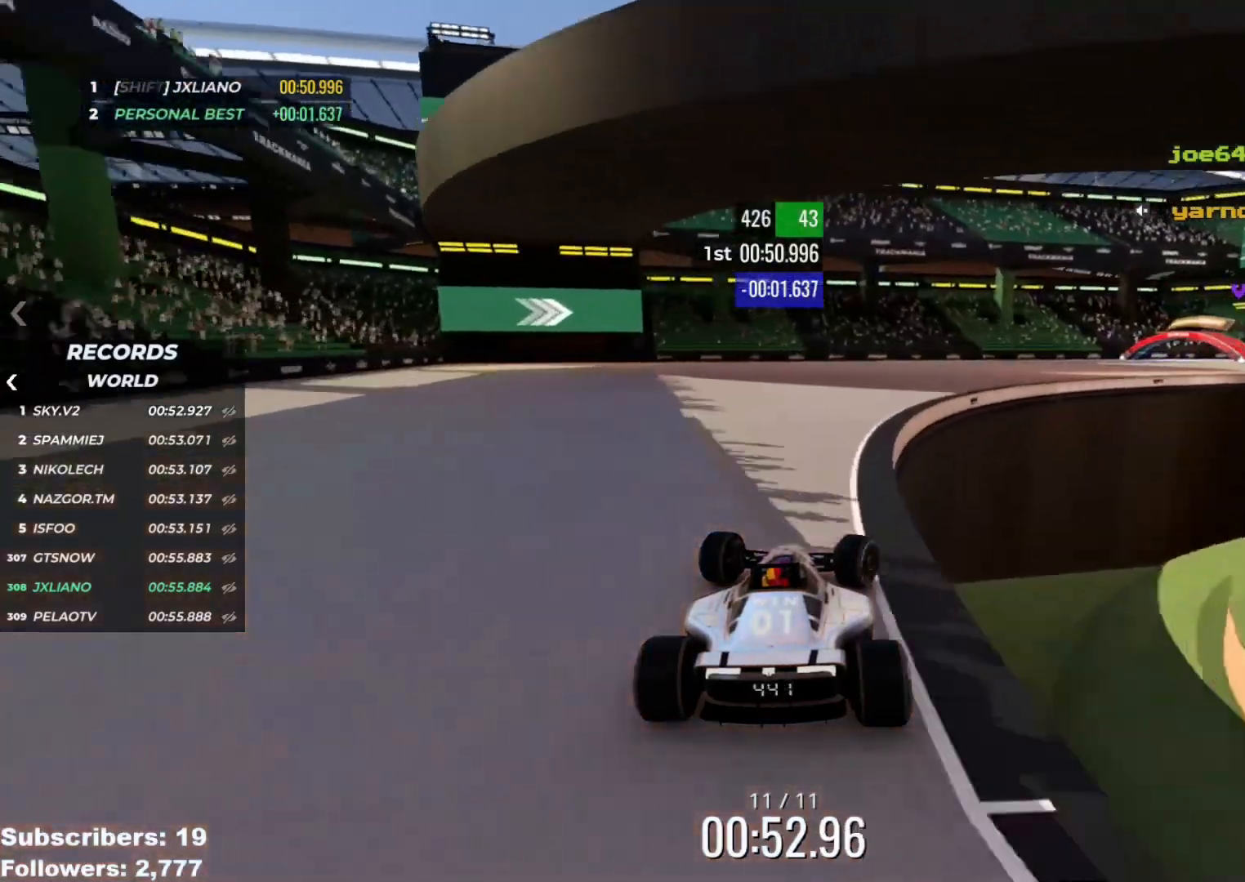
{"keys": ["right", "up"], "events": []}
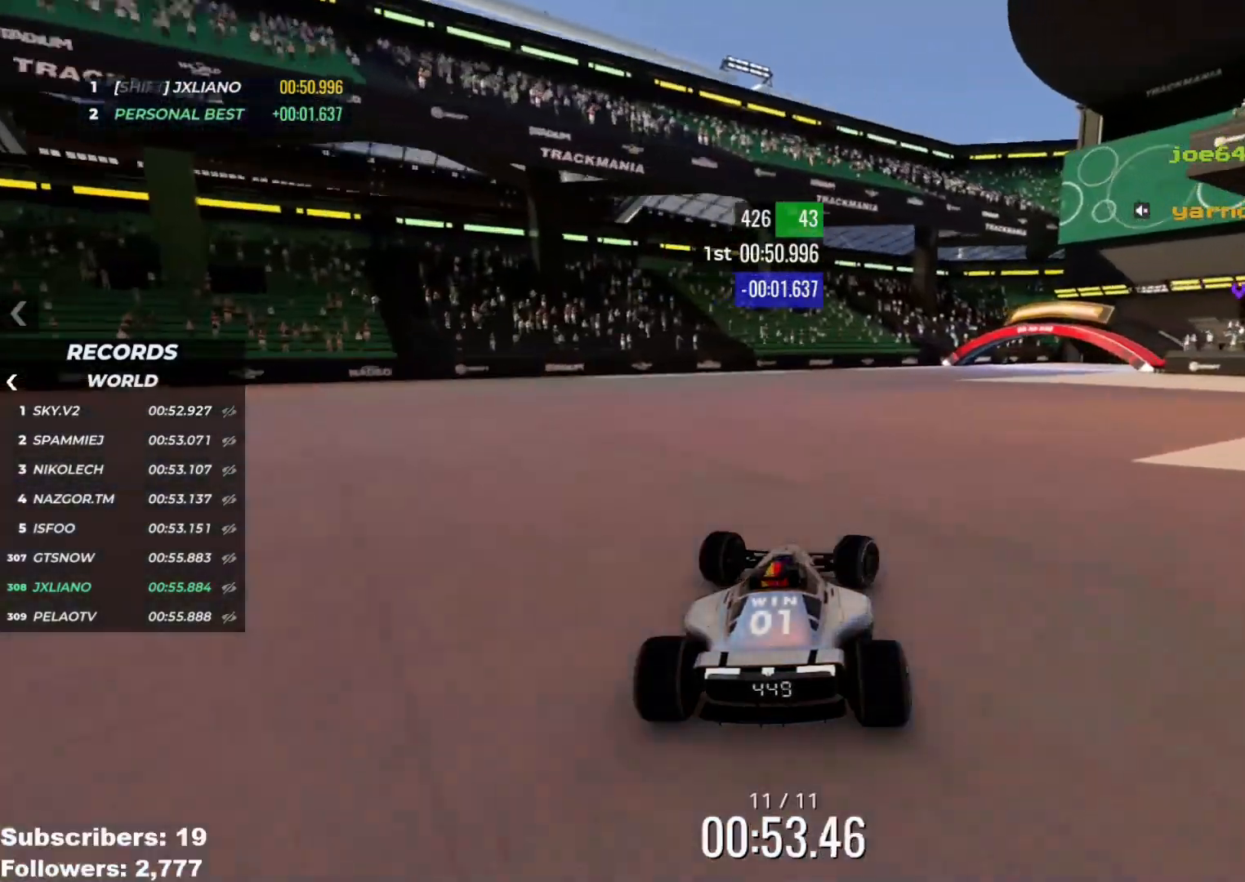
{"keys": ["right", "up"], "events": []}
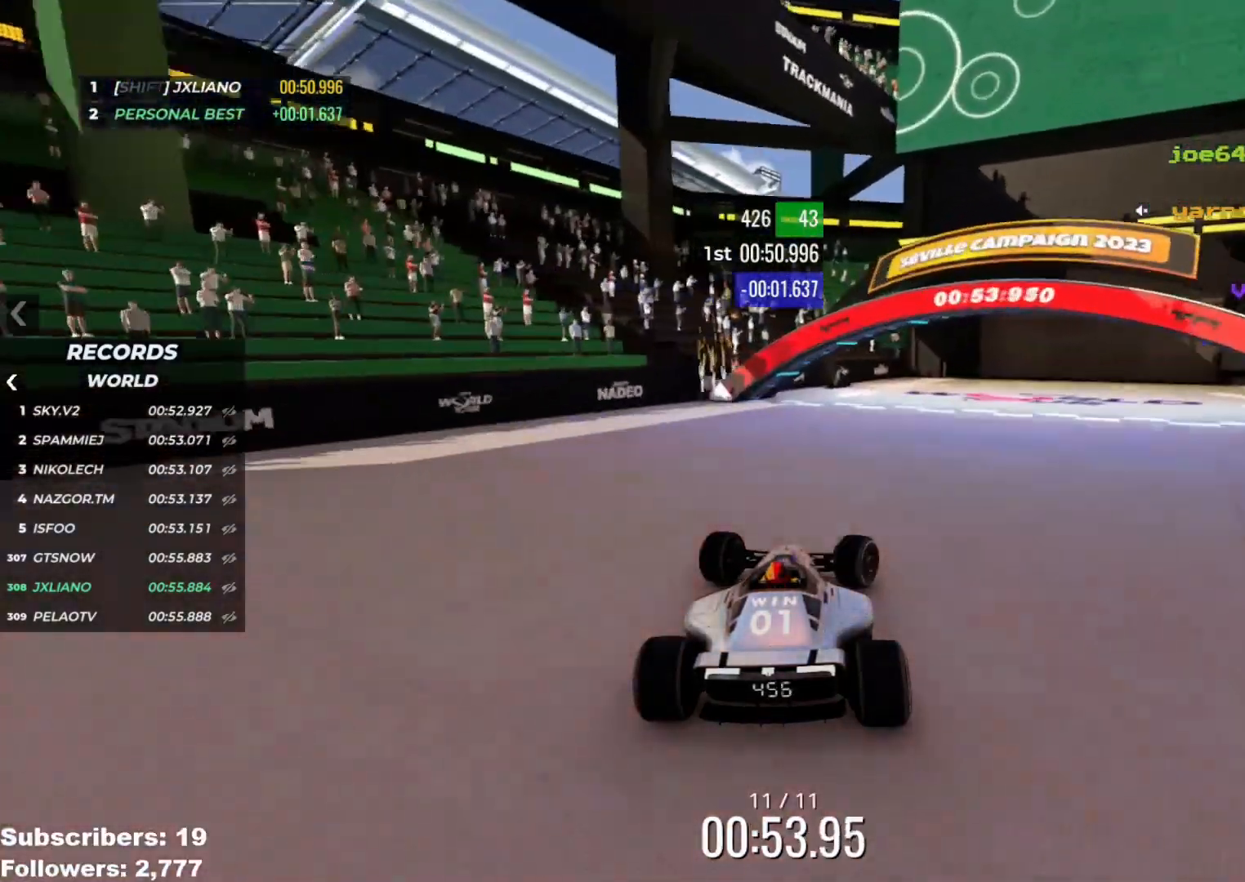
{"keys": ["right", "up"], "events": []}
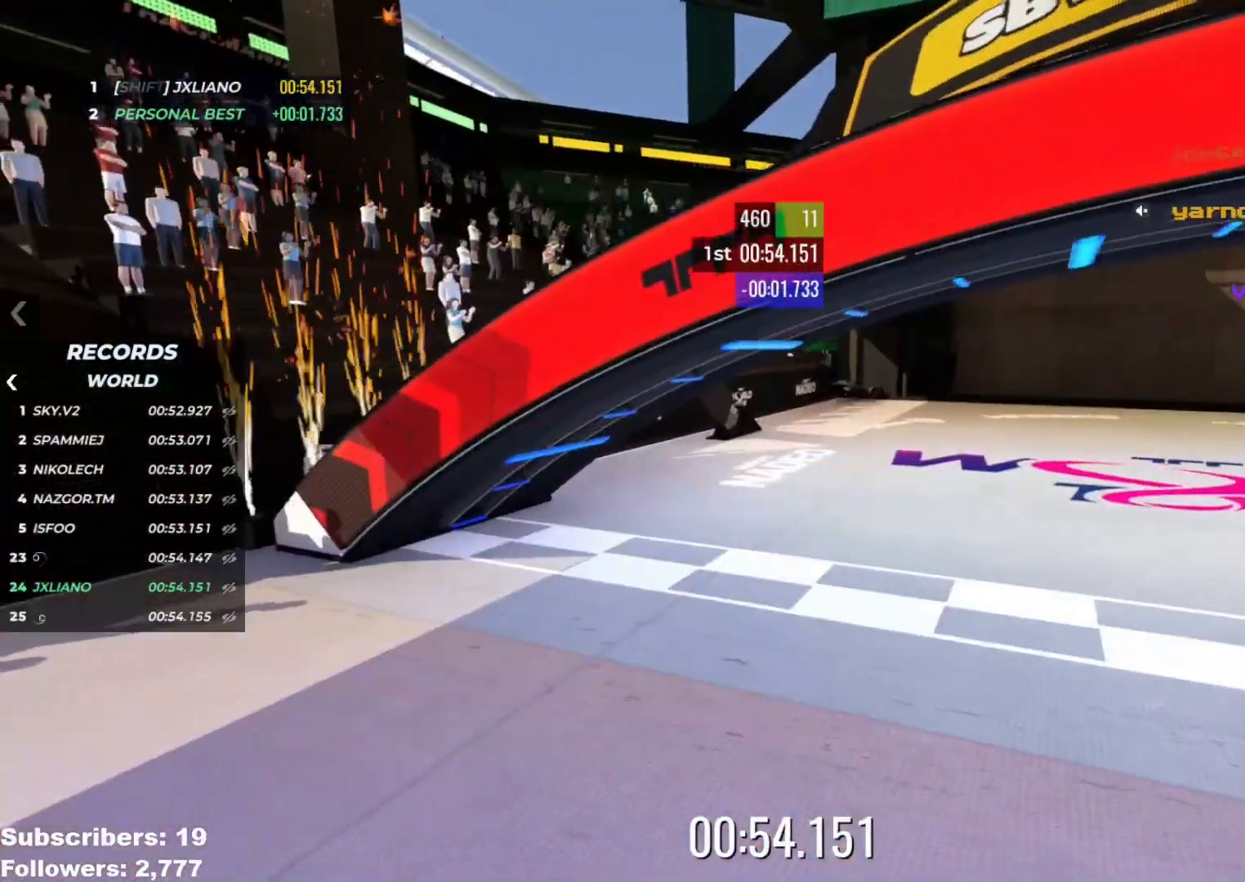
{"keys": [], "events": [[50, "right", "up"], [50, "up", "up"]]}
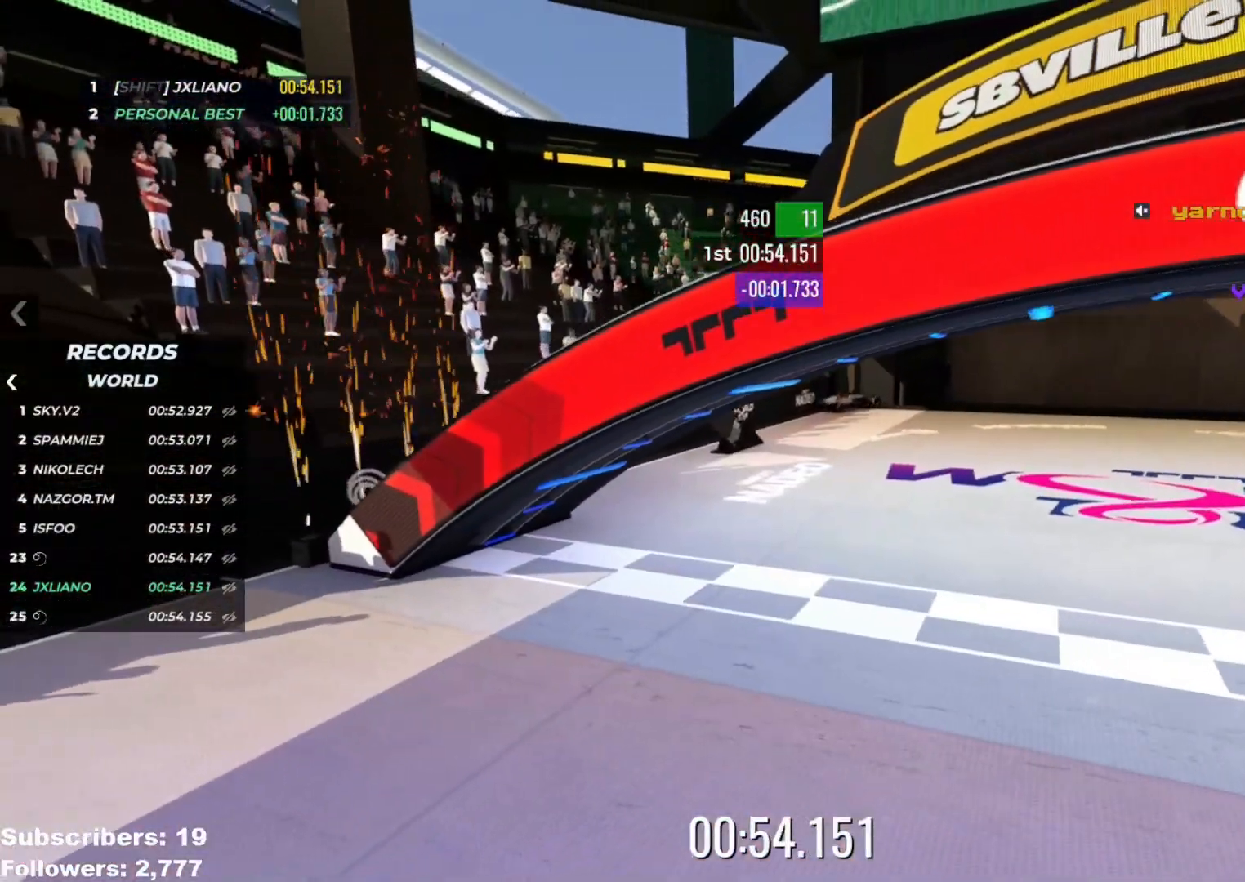
{"keys": [], "events": []}
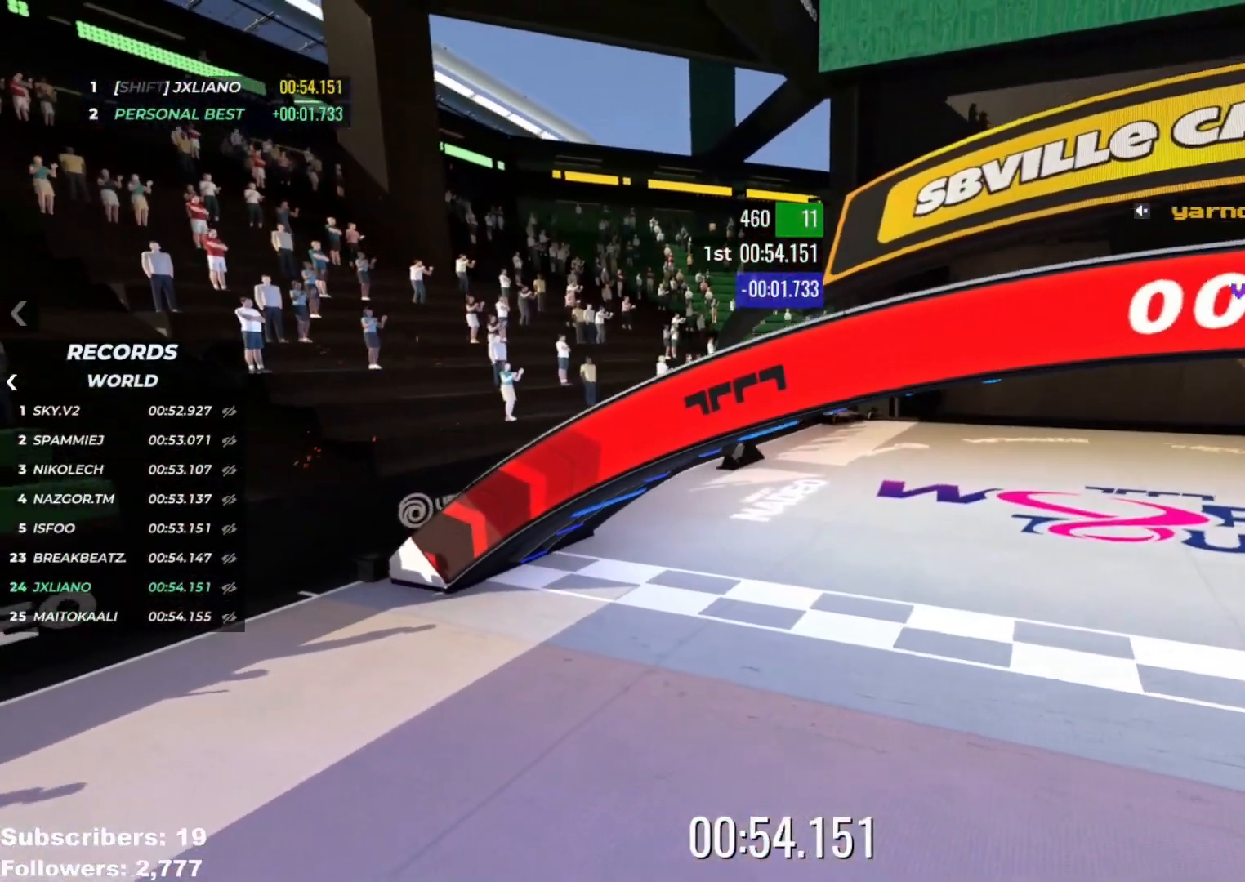
{"keys": [], "events": []}
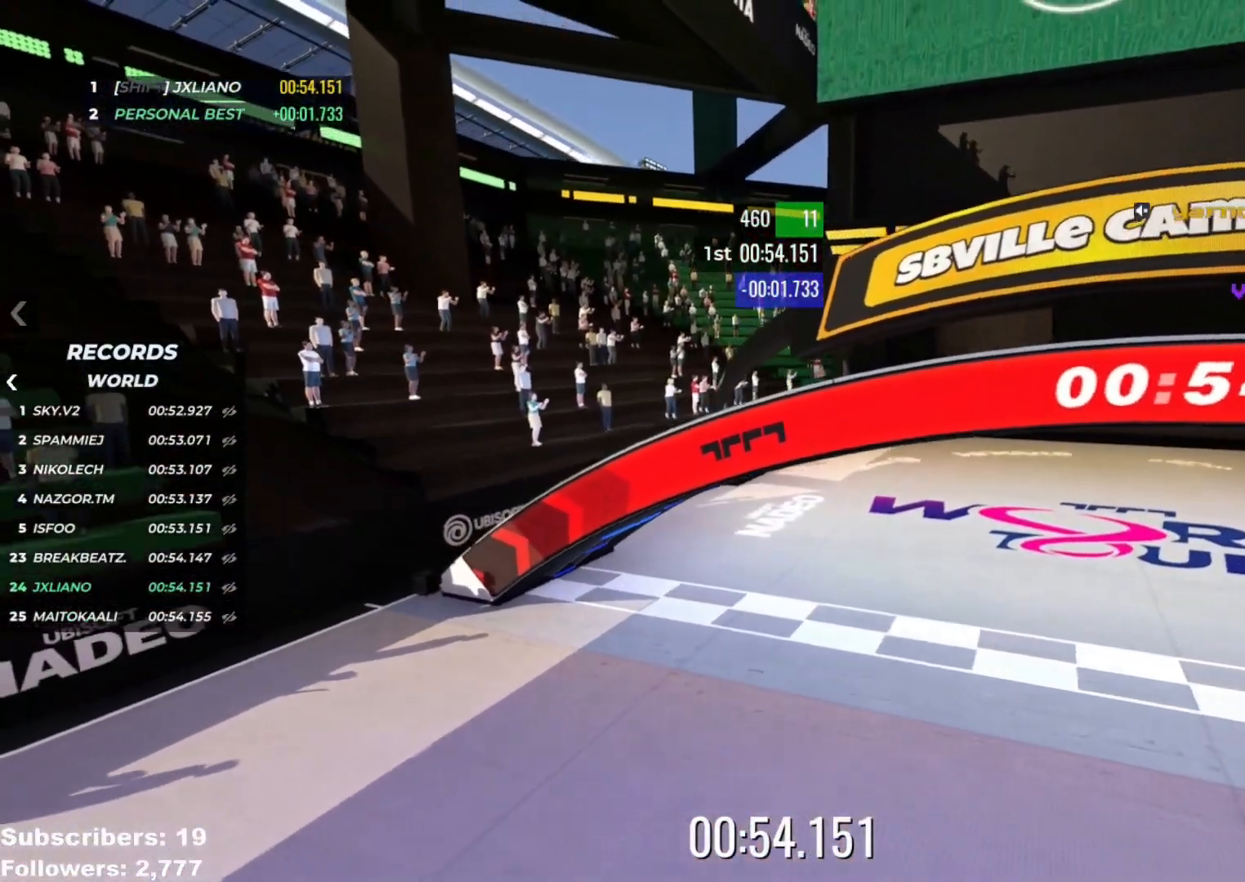
{"keys": [], "events": []}
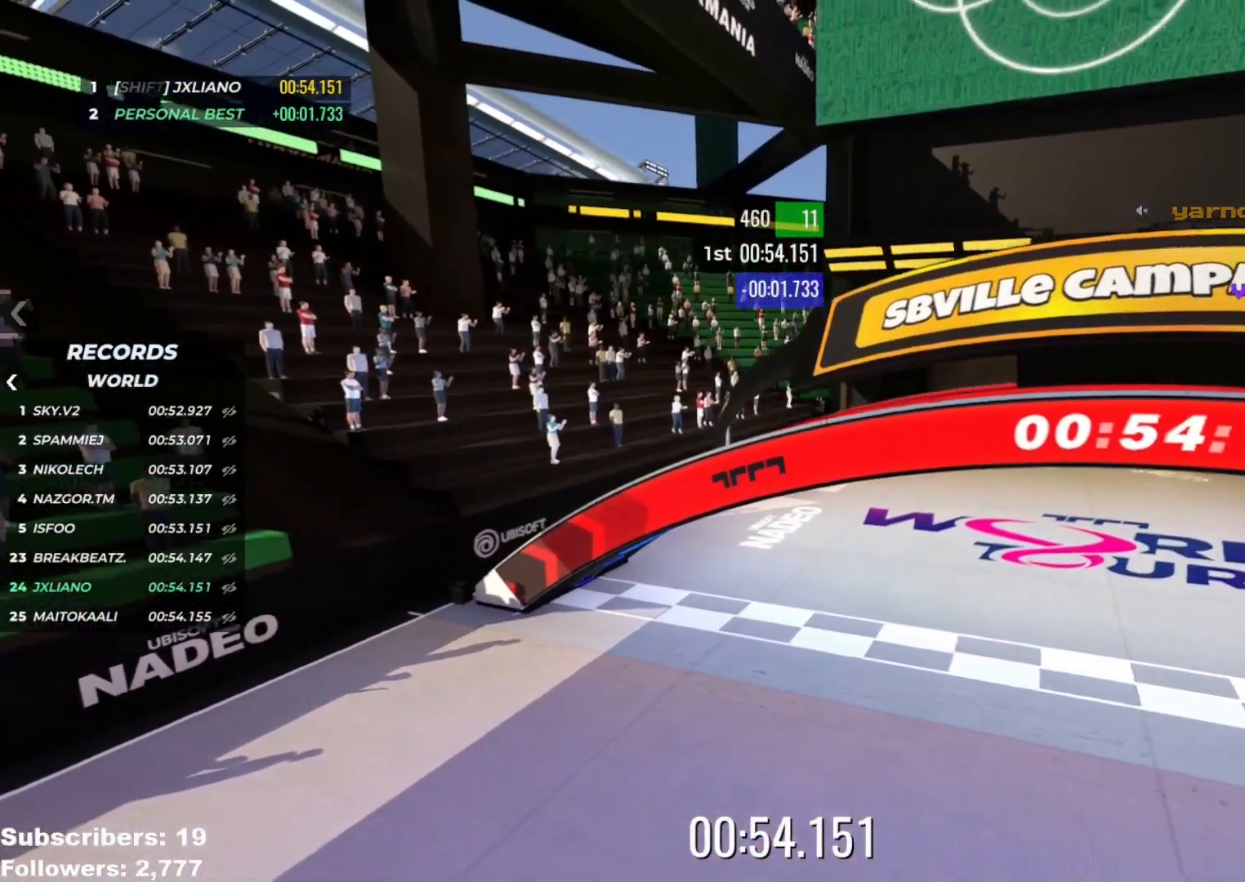
{"keys": [], "events": []}